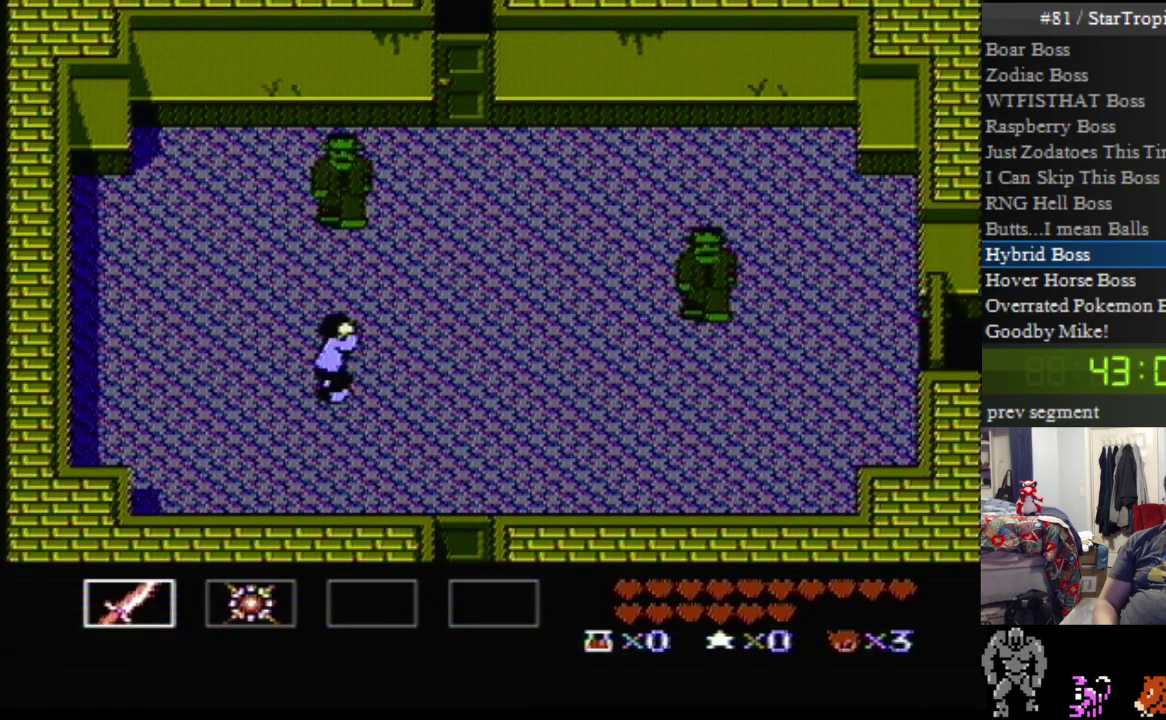
Gameplay with a controller (Nintendo layout); each line is a JSON object with the inputs held at the frame after it. "events" lists button and stick changes between this image and that frame as [ms after this image, input, new state], when the widget could be followed in between. Not read: L3 R3.
{"buttons": [], "events": [[100, "B", "up"], [283, "DPAD_DOWN", "down"], [500, "DPAD_DOWN", "up"]]}
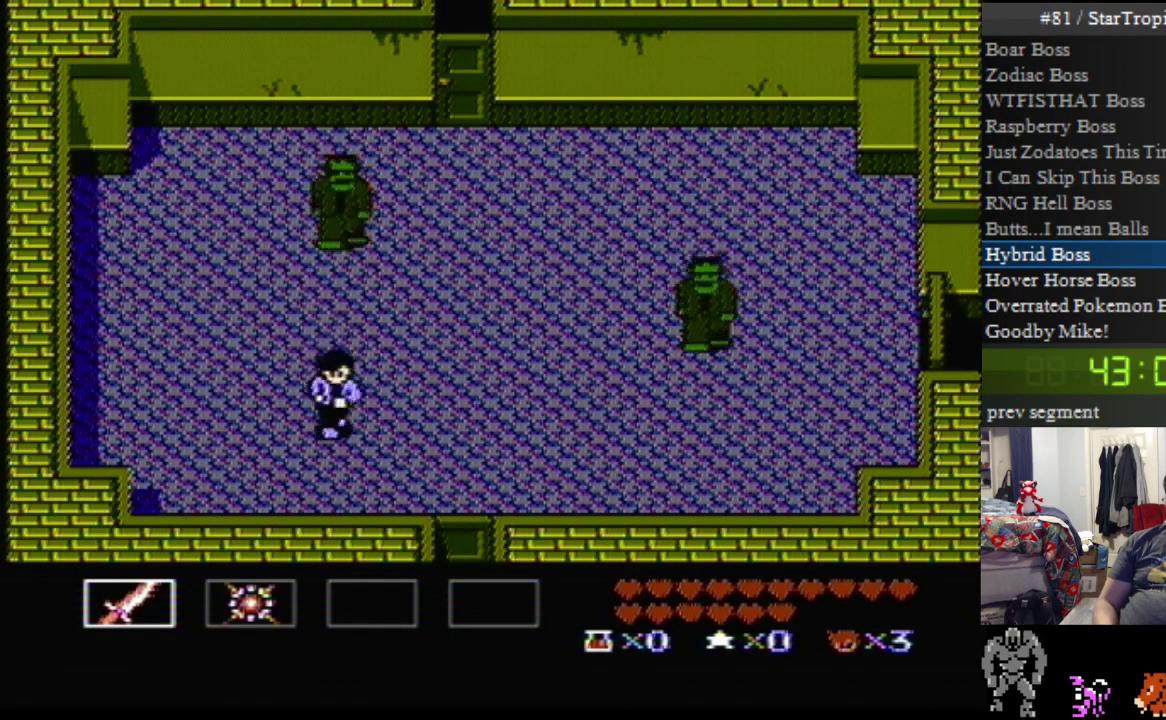
{"buttons": ["B"], "events": [[67, "DPAD_UP", "down"], [133, "B", "down"], [183, "DPAD_UP", "up"], [317, "B", "up"], [433, "B", "down"]]}
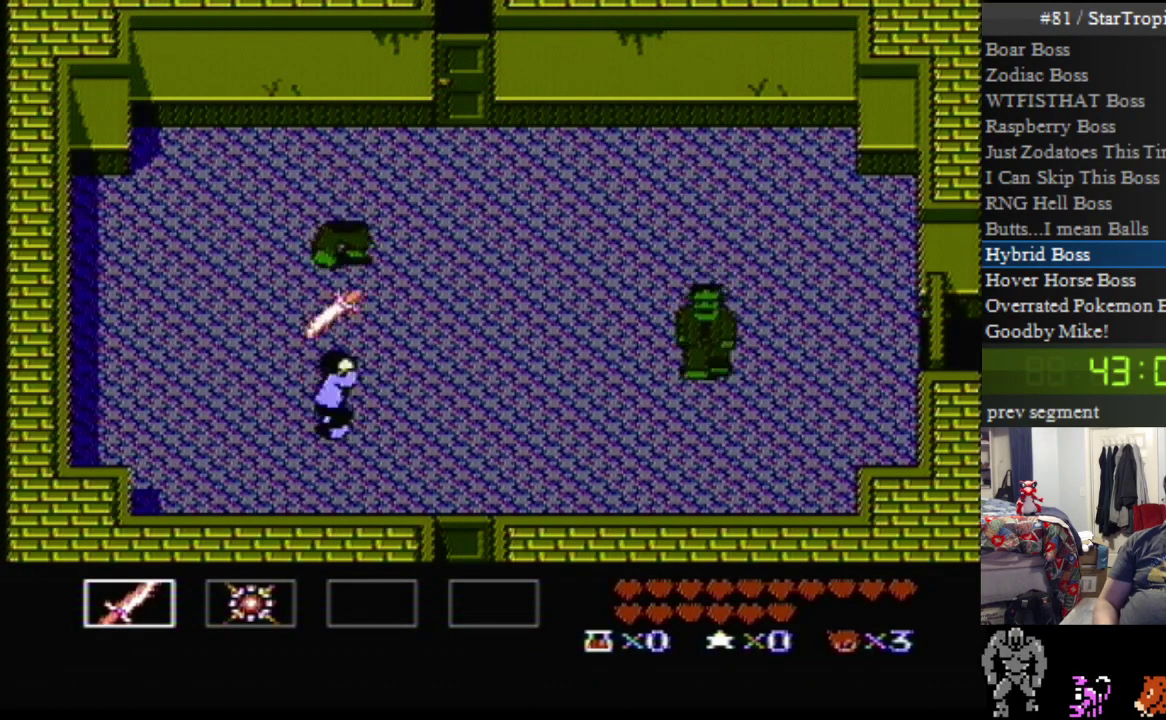
{"buttons": ["B"], "events": [[100, "B", "up"], [217, "B", "down"], [400, "B", "up"], [500, "B", "down"]]}
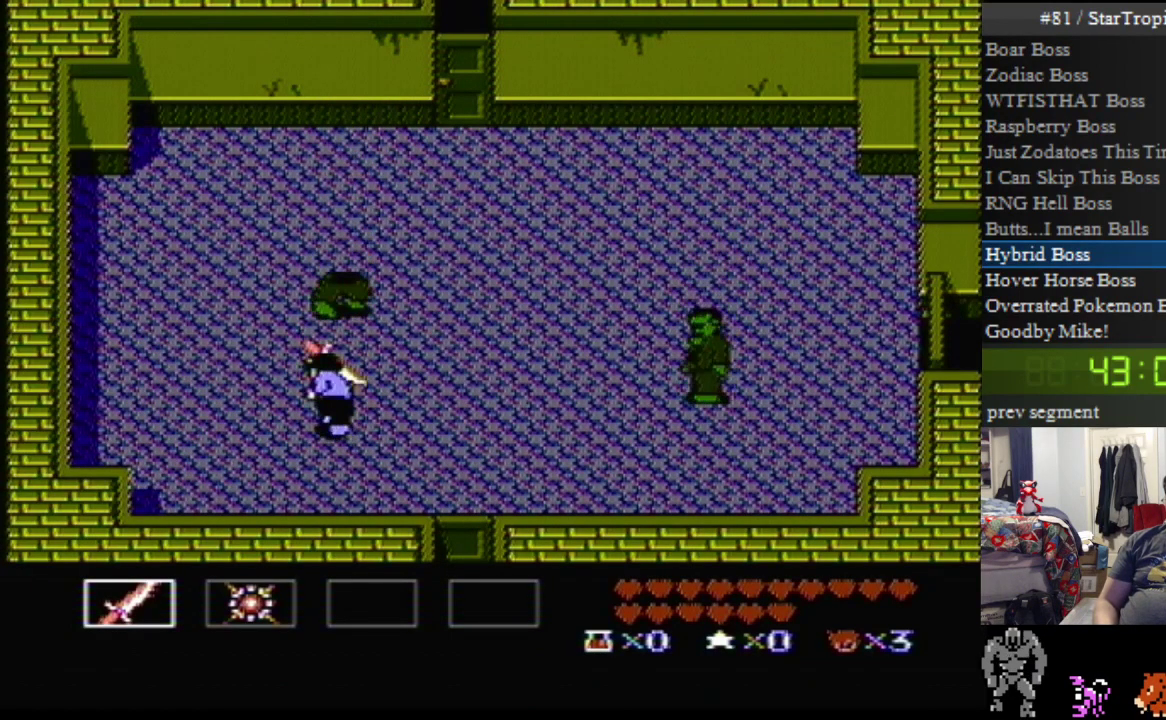
{"buttons": ["DPAD_RIGHT"], "events": [[133, "B", "up"], [217, "DPAD_RIGHT", "down"]]}
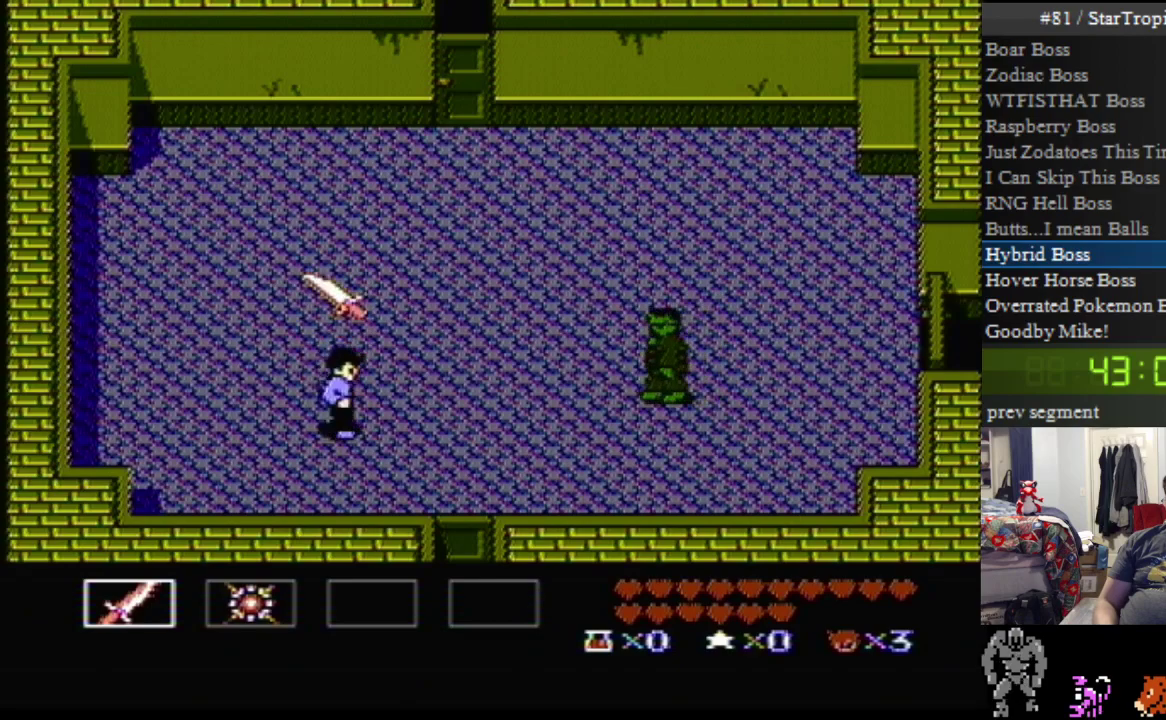
{"buttons": ["B", "DPAD_RIGHT"], "events": [[150, "DPAD_UP", "down"], [317, "DPAD_UP", "up"], [417, "B", "down"]]}
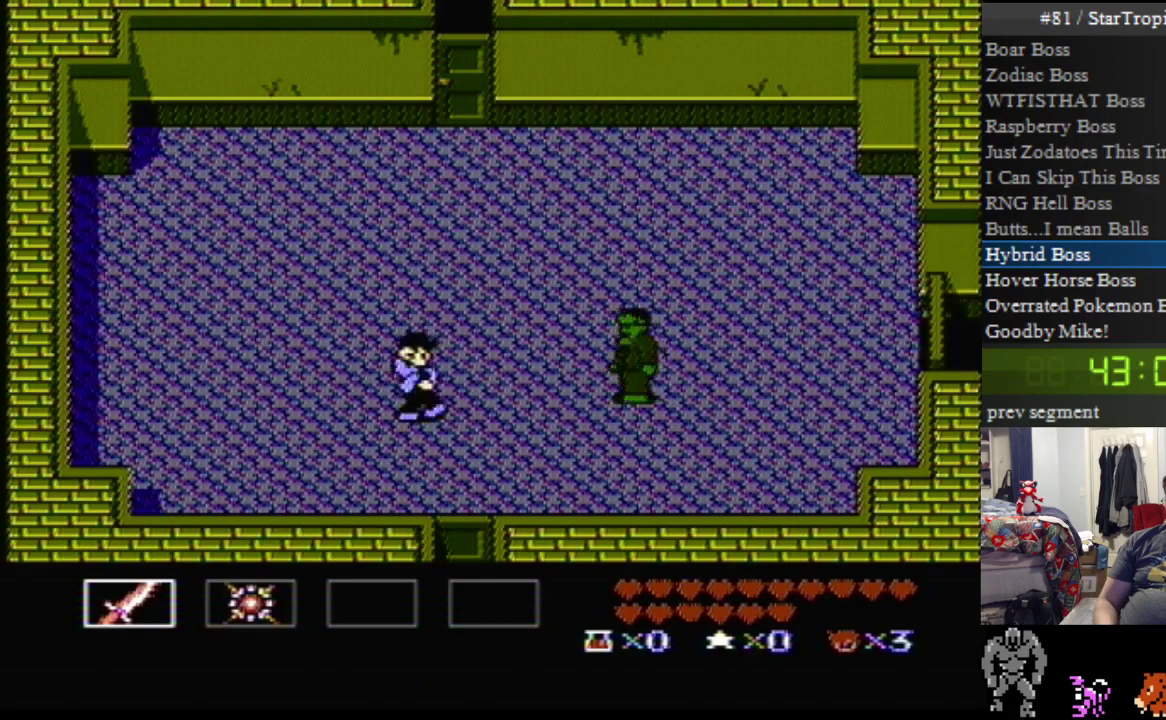
{"buttons": [], "events": [[33, "DPAD_RIGHT", "up"], [100, "B", "up"], [250, "DPAD_LEFT", "down"], [500, "DPAD_LEFT", "up"]]}
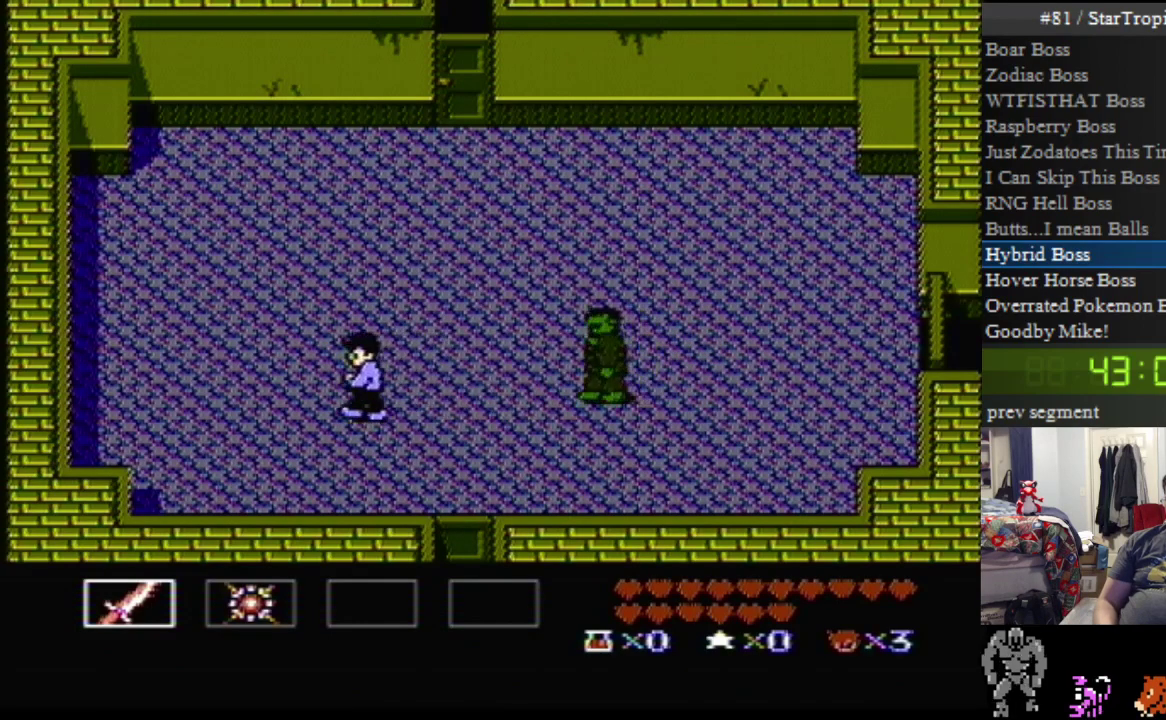
{"buttons": ["B"], "events": [[33, "DPAD_RIGHT", "down"], [100, "B", "down"], [183, "DPAD_RIGHT", "up"], [283, "B", "up"], [417, "B", "down"]]}
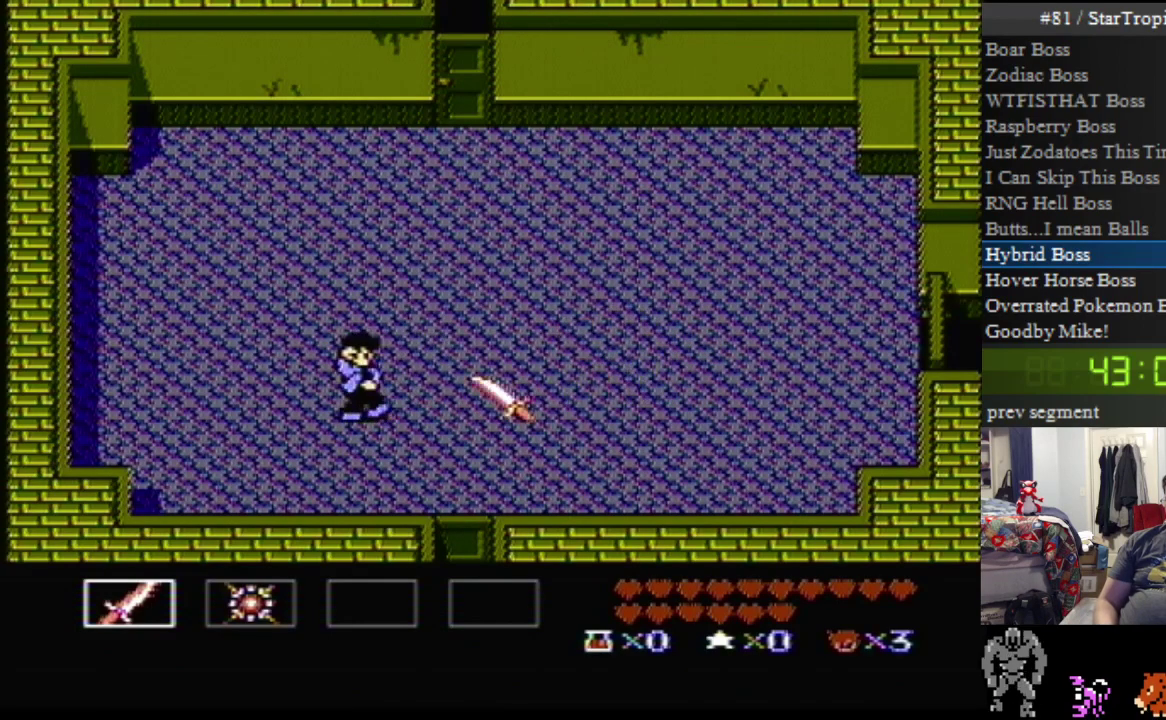
{"buttons": ["B"], "events": [[100, "B", "up"], [217, "B", "down"], [383, "B", "up"], [500, "B", "down"]]}
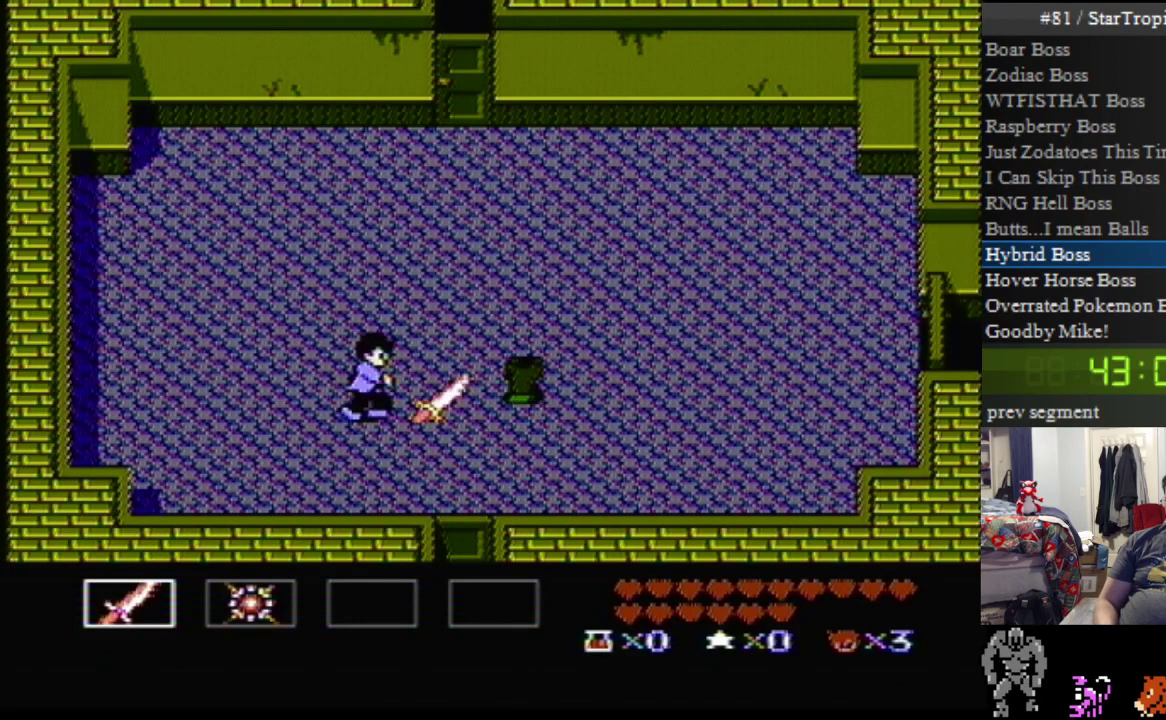
{"buttons": ["DPAD_UP"], "events": [[67, "B", "up"], [133, "DPAD_RIGHT", "down"], [133, "DPAD_UP", "down"], [500, "DPAD_RIGHT", "up"]]}
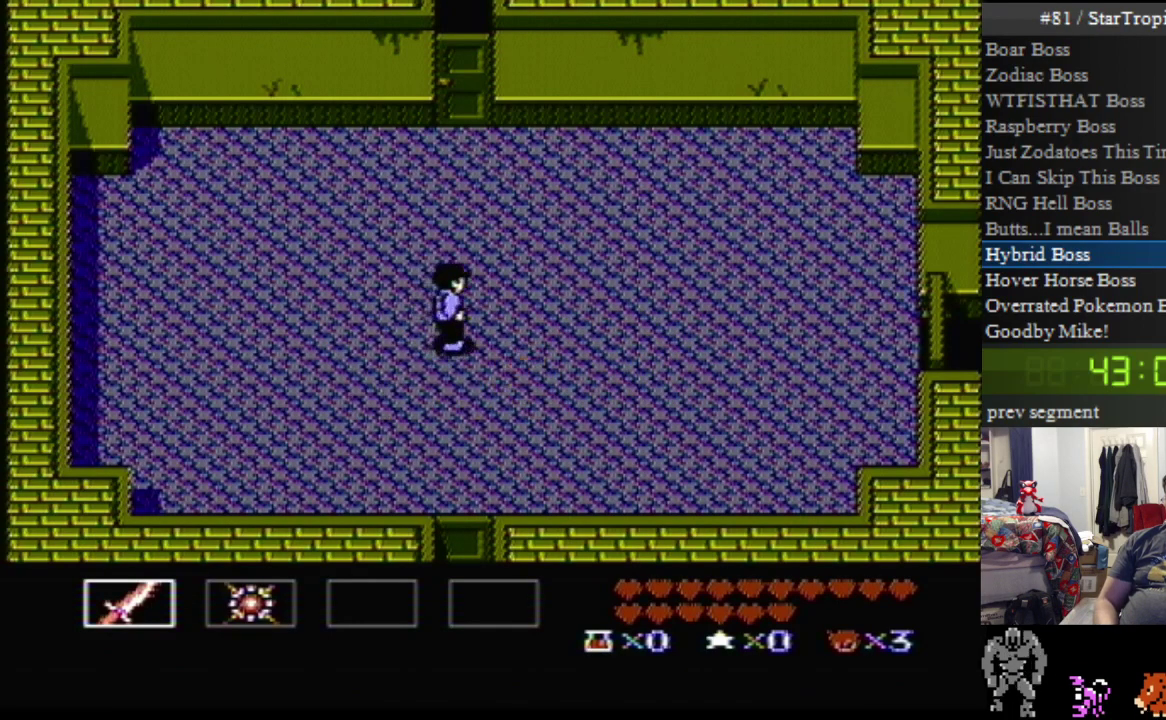
{"buttons": ["DPAD_UP"], "events": []}
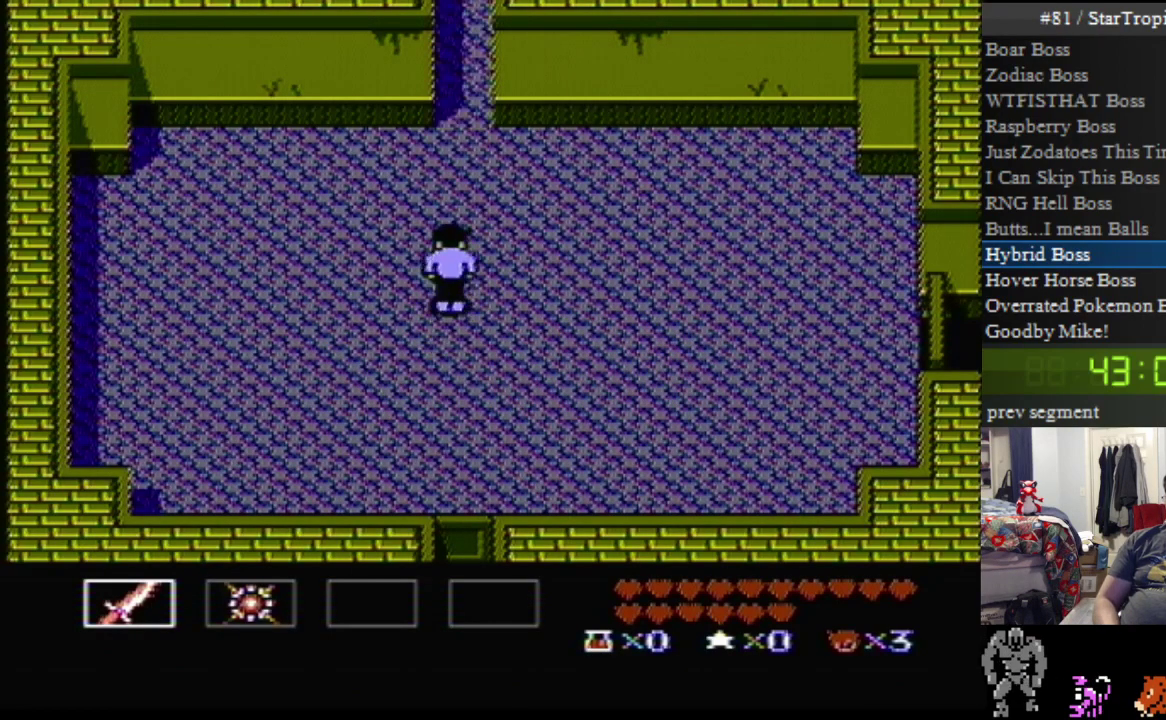
{"buttons": ["DPAD_UP"], "events": [[183, "SELECT", "down"], [350, "SELECT", "up"]]}
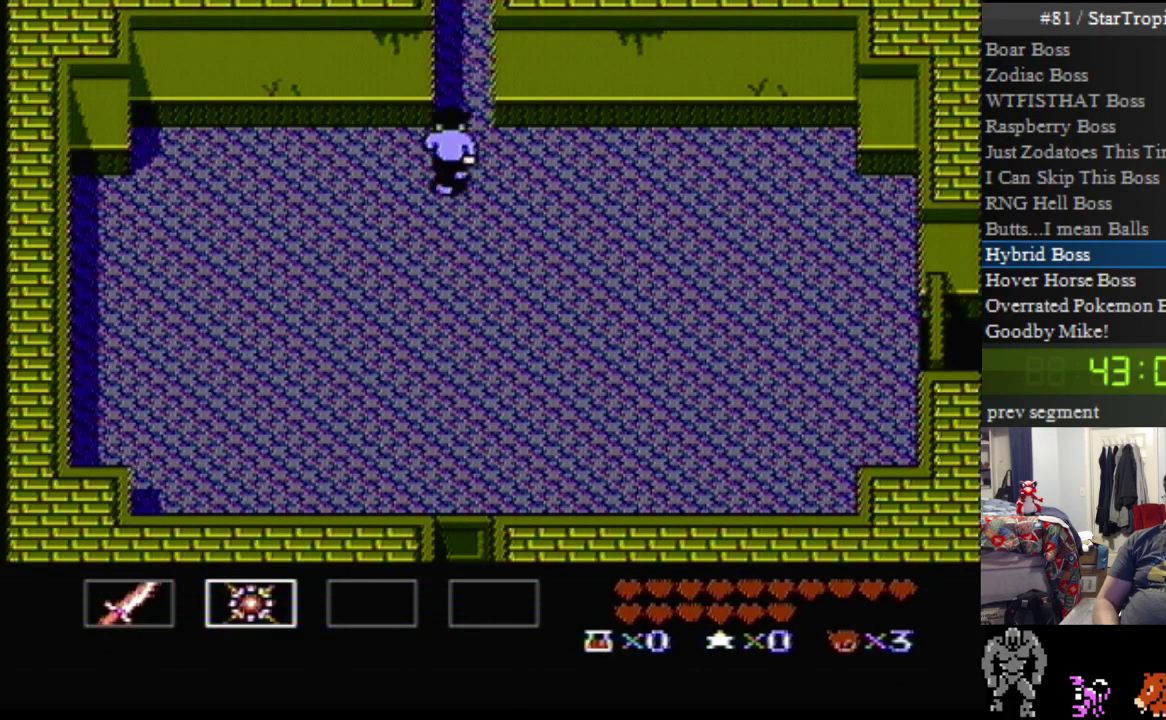
{"buttons": ["DPAD_UP"], "events": []}
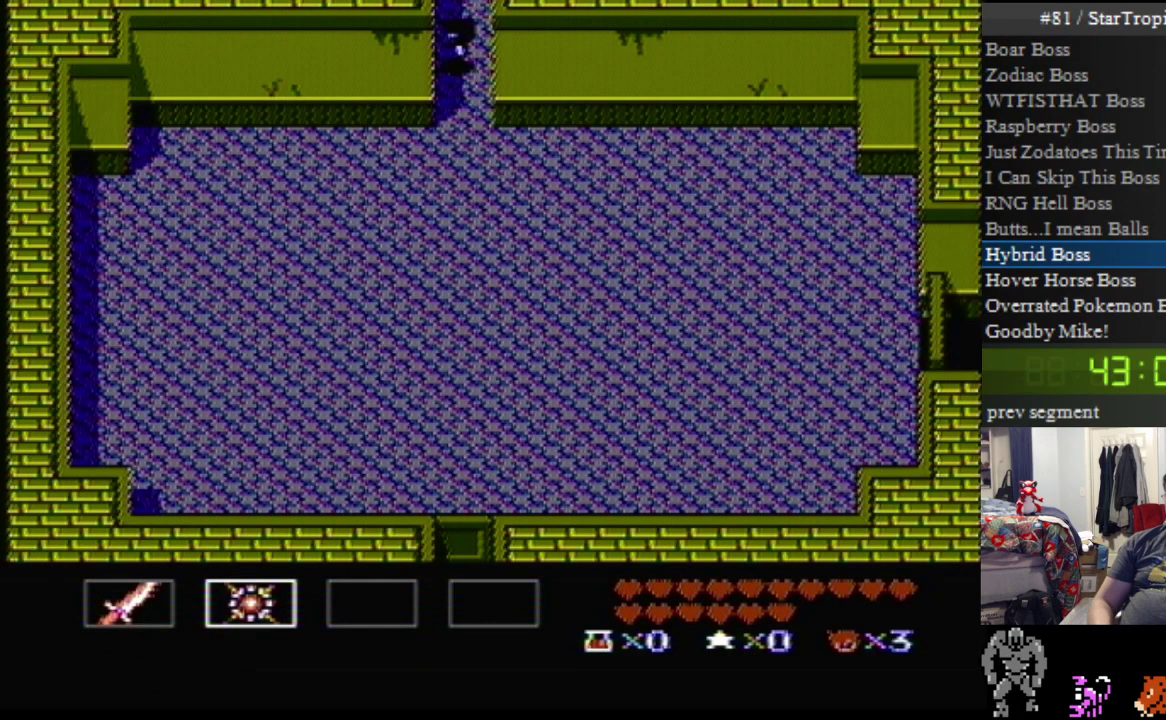
{"buttons": [], "events": [[217, "DPAD_UP", "up"]]}
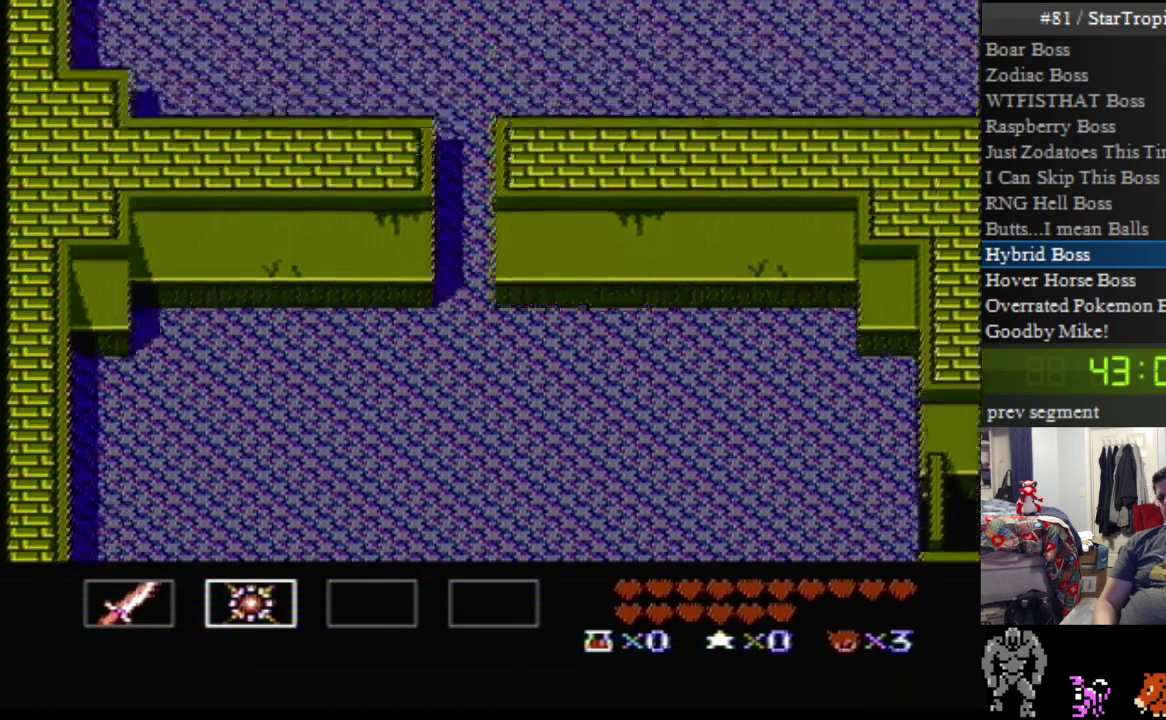
{"buttons": ["DPAD_UP", "DPAD_RIGHT"], "events": [[317, "DPAD_RIGHT", "down"], [350, "DPAD_UP", "down"]]}
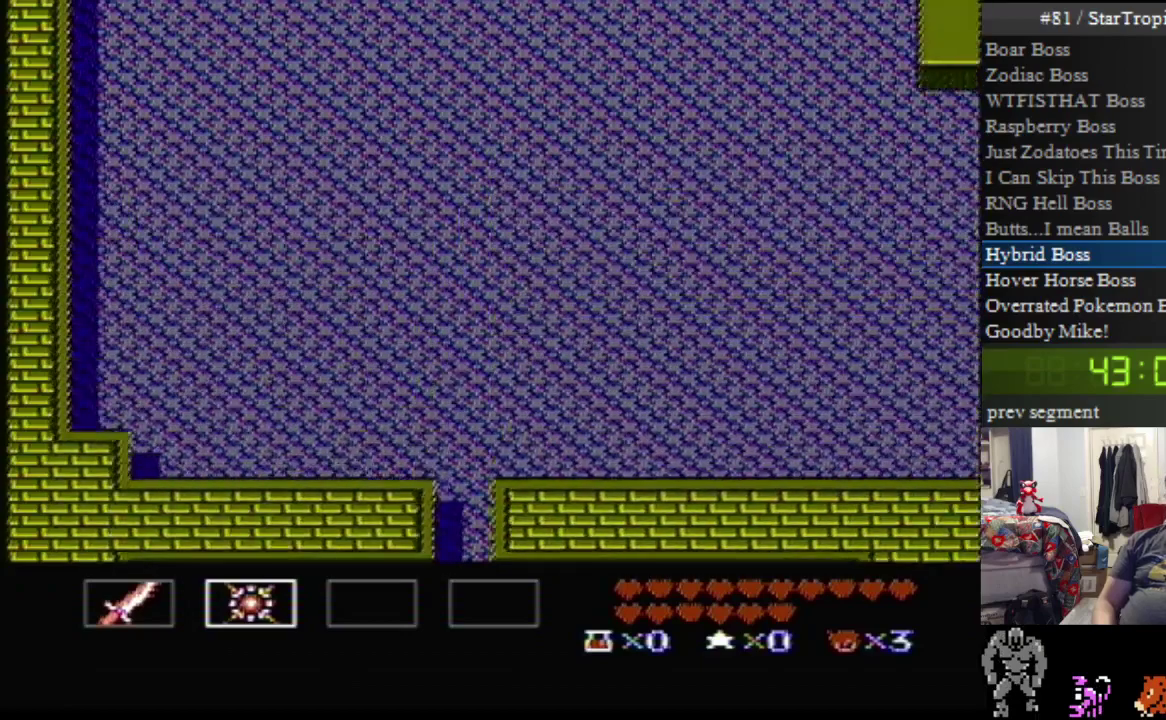
{"buttons": ["DPAD_UP", "DPAD_RIGHT"], "events": []}
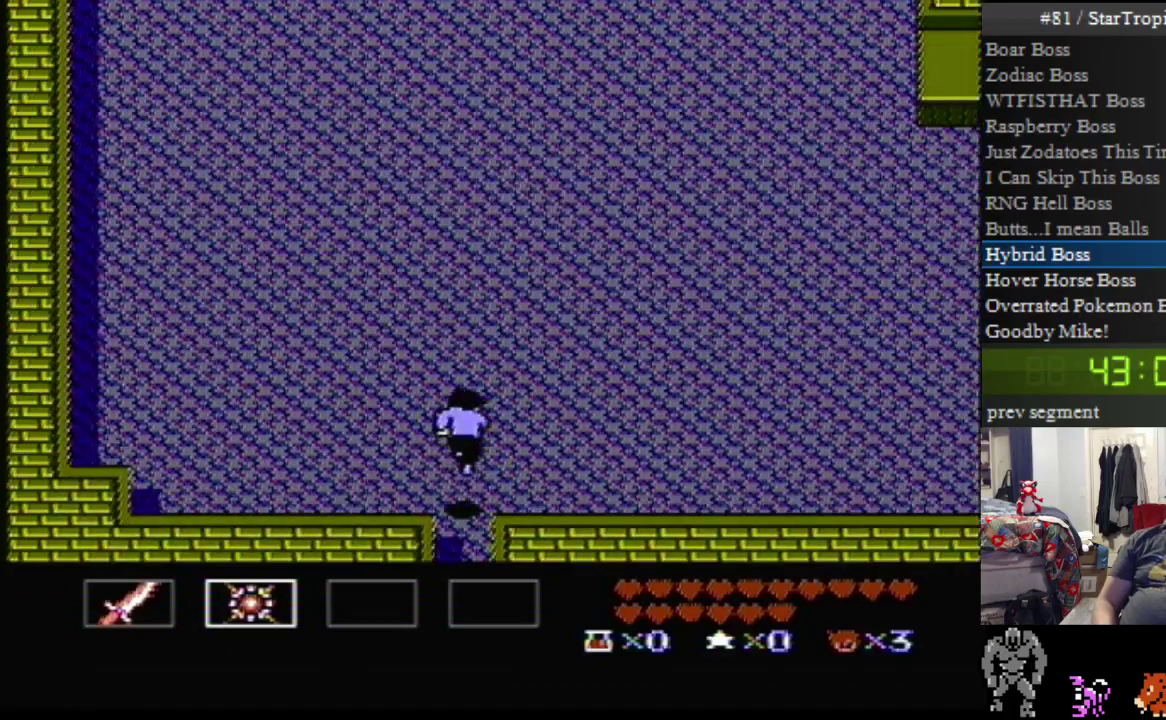
{"buttons": ["DPAD_UP", "DPAD_RIGHT"], "events": []}
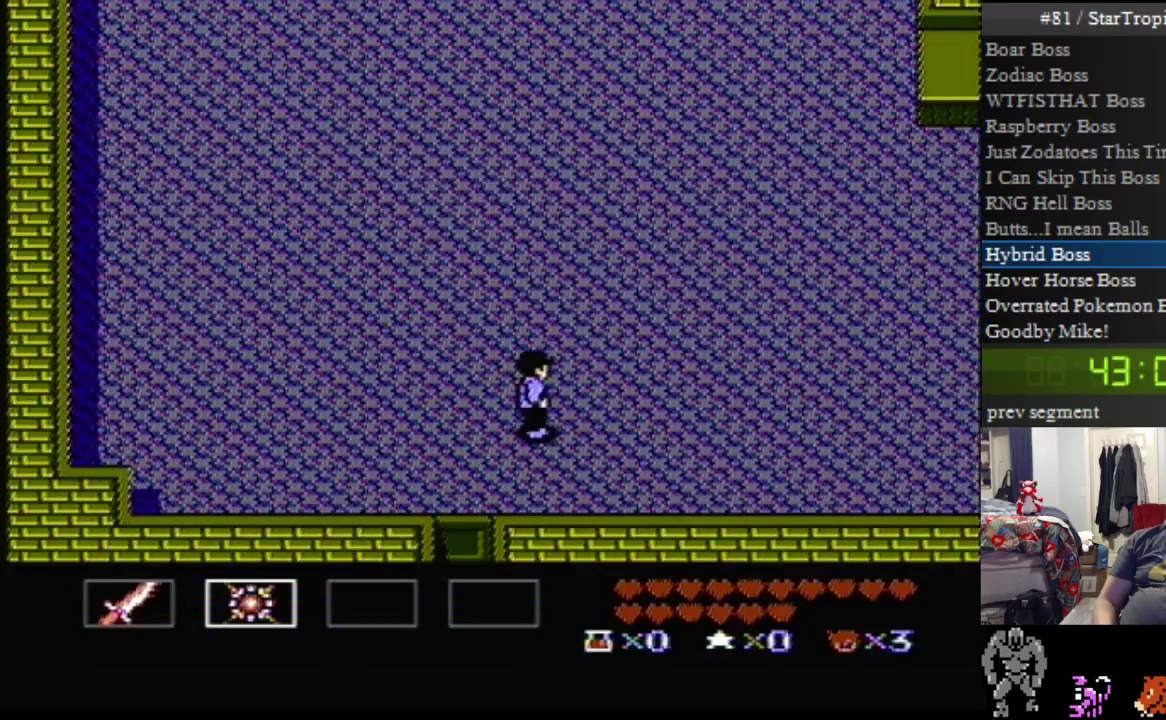
{"buttons": ["DPAD_UP", "DPAD_RIGHT"], "events": []}
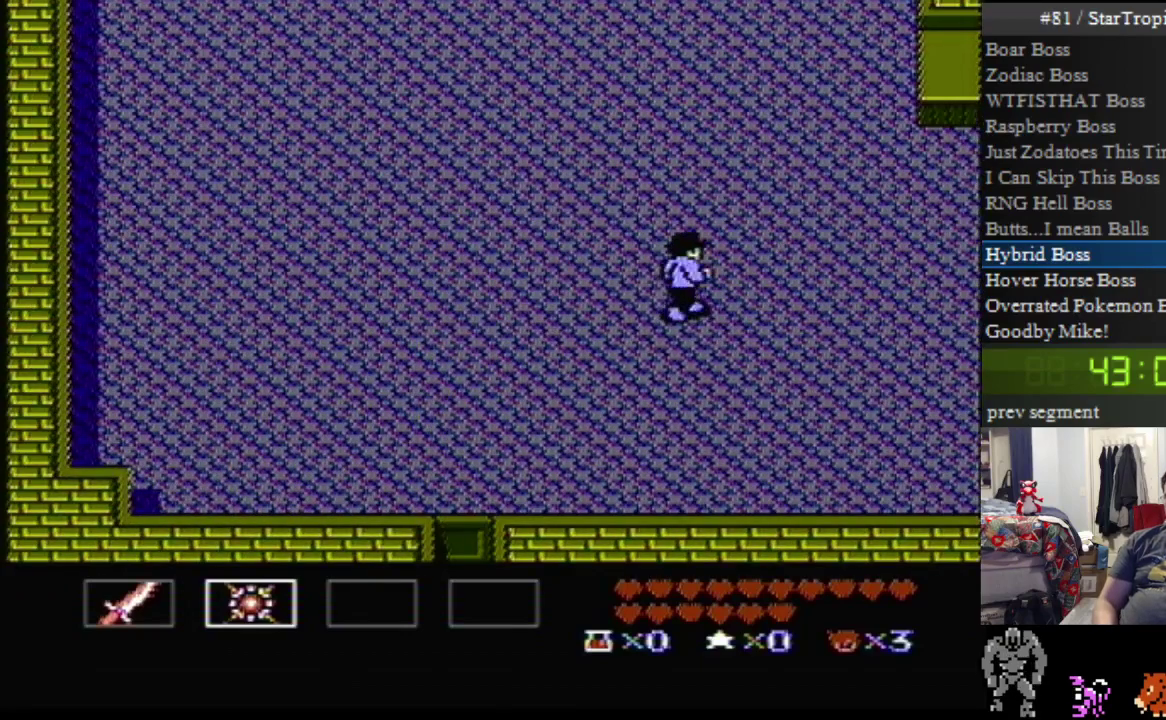
{"buttons": ["DPAD_UP", "DPAD_RIGHT"], "events": []}
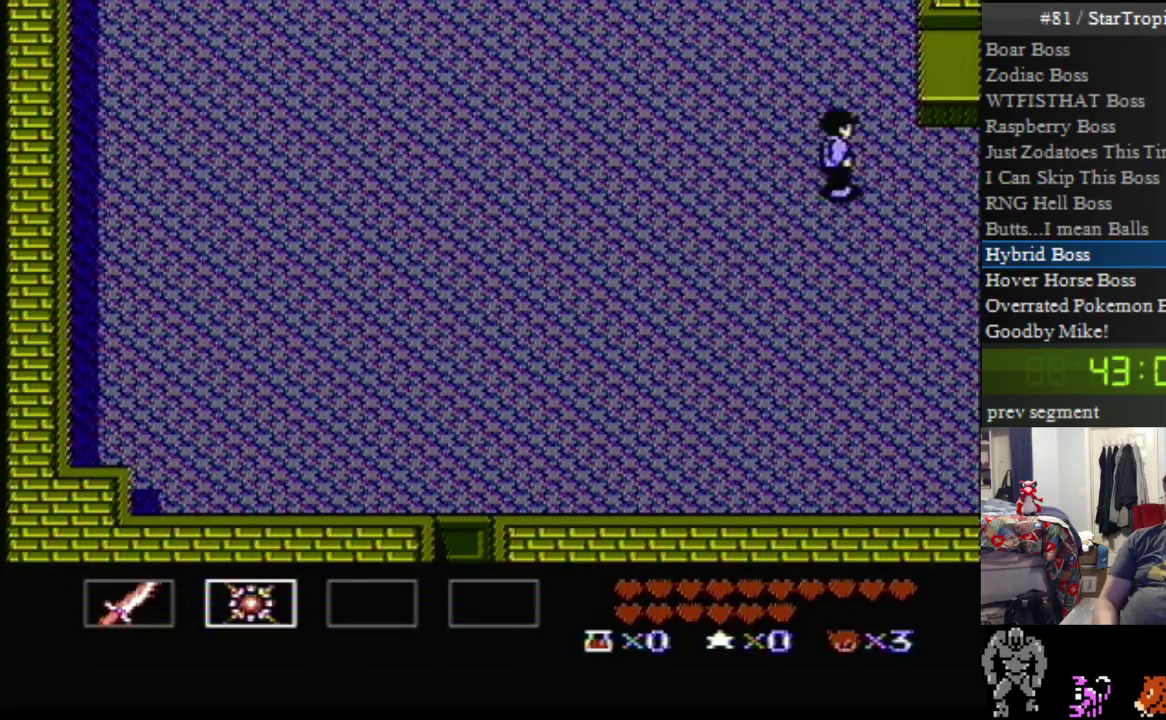
{"buttons": ["DPAD_UP", "DPAD_RIGHT"], "events": []}
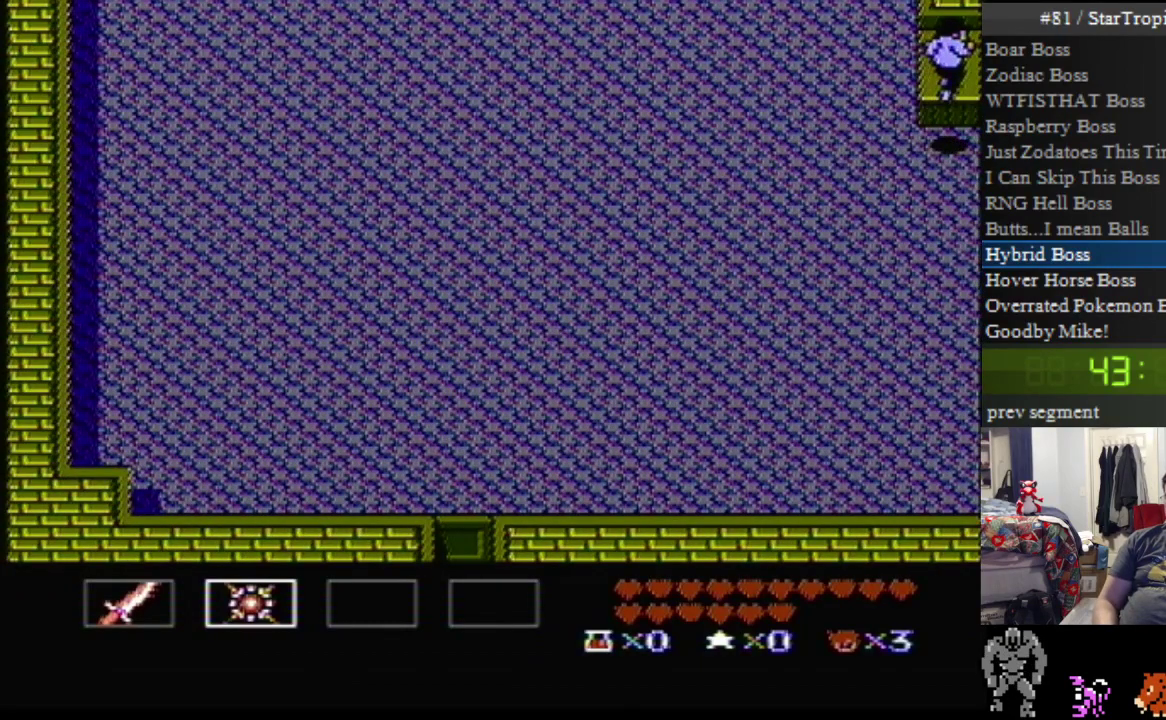
{"buttons": [], "events": [[33, "DPAD_RIGHT", "up"], [67, "DPAD_UP", "up"]]}
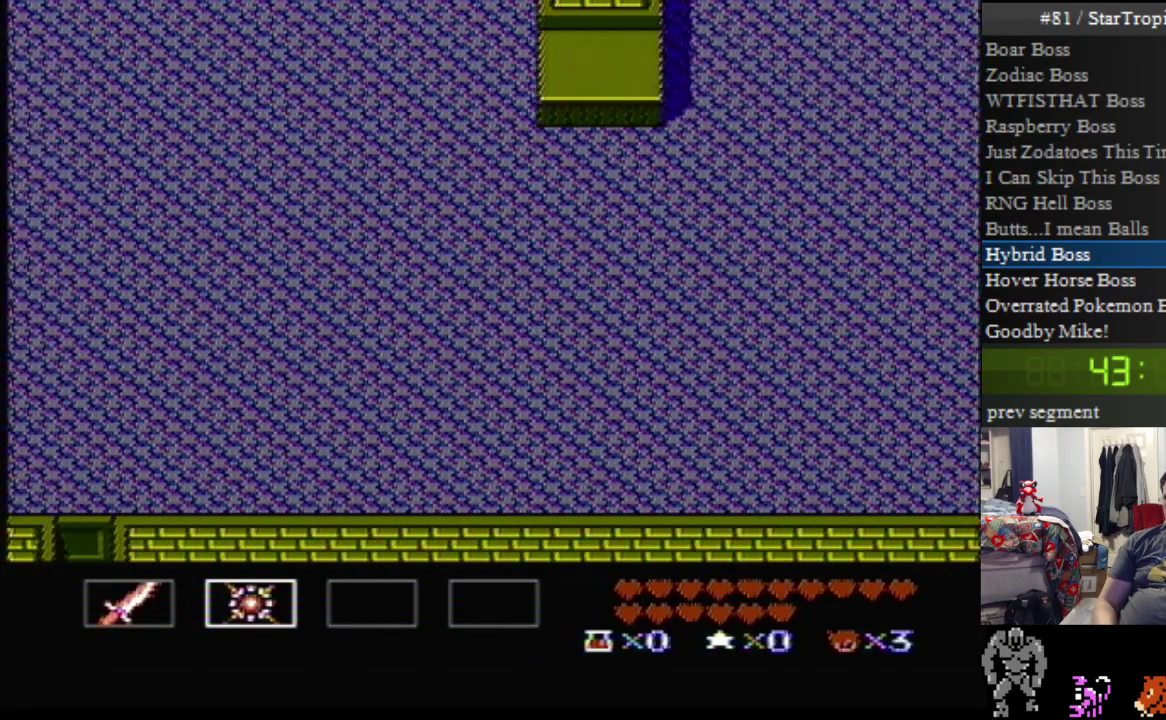
{"buttons": ["DPAD_UP", "DPAD_RIGHT"], "events": [[150, "DPAD_RIGHT", "down"], [150, "DPAD_UP", "down"]]}
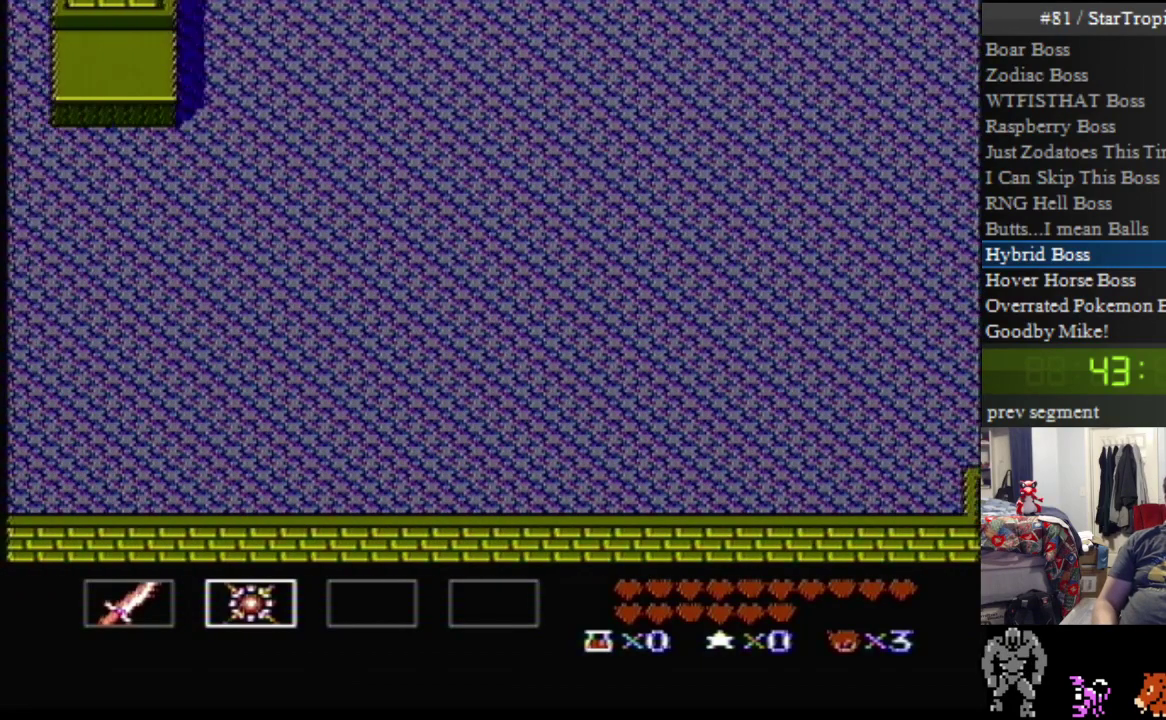
{"buttons": ["DPAD_UP", "DPAD_RIGHT"], "events": []}
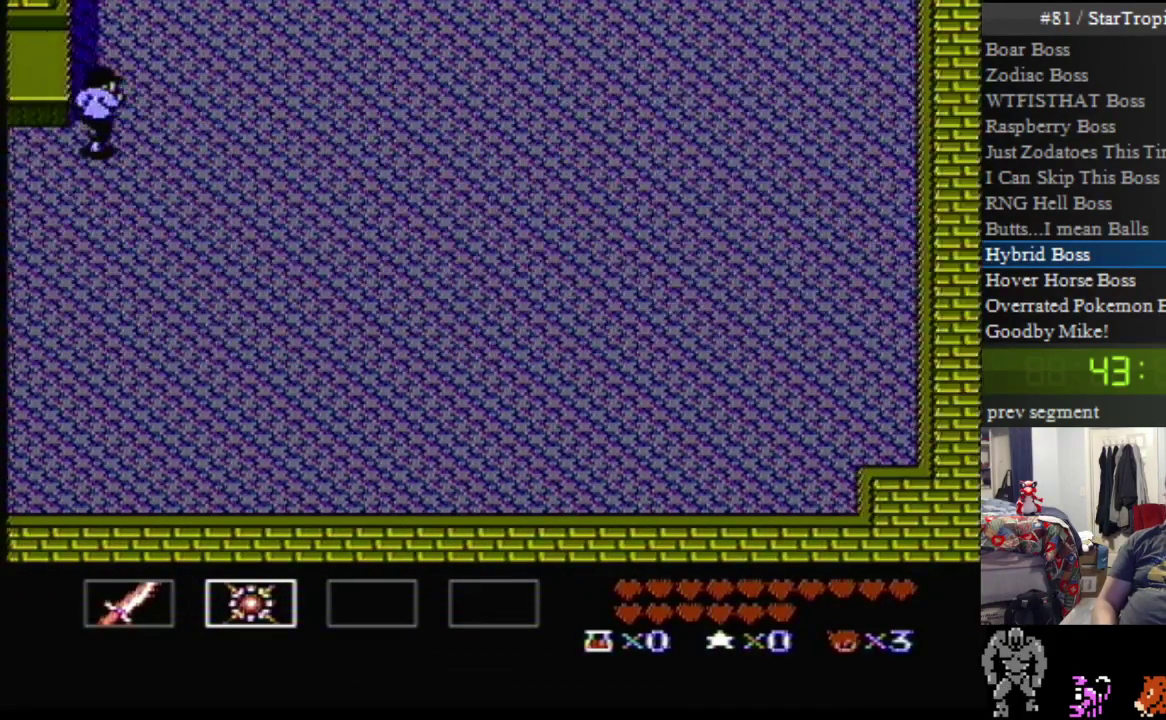
{"buttons": ["DPAD_UP", "DPAD_RIGHT"], "events": []}
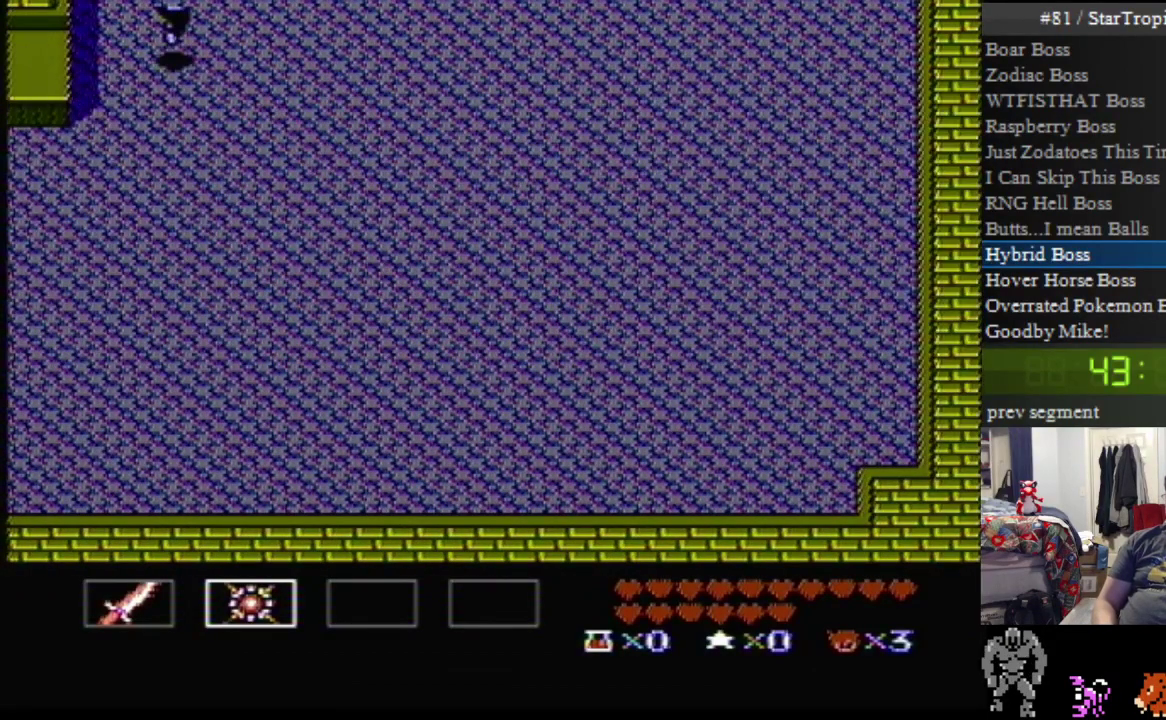
{"buttons": ["DPAD_UP", "DPAD_RIGHT"], "events": [[183, "DPAD_RIGHT", "up"], [217, "DPAD_UP", "up"], [317, "DPAD_UP", "down"], [383, "DPAD_RIGHT", "down"]]}
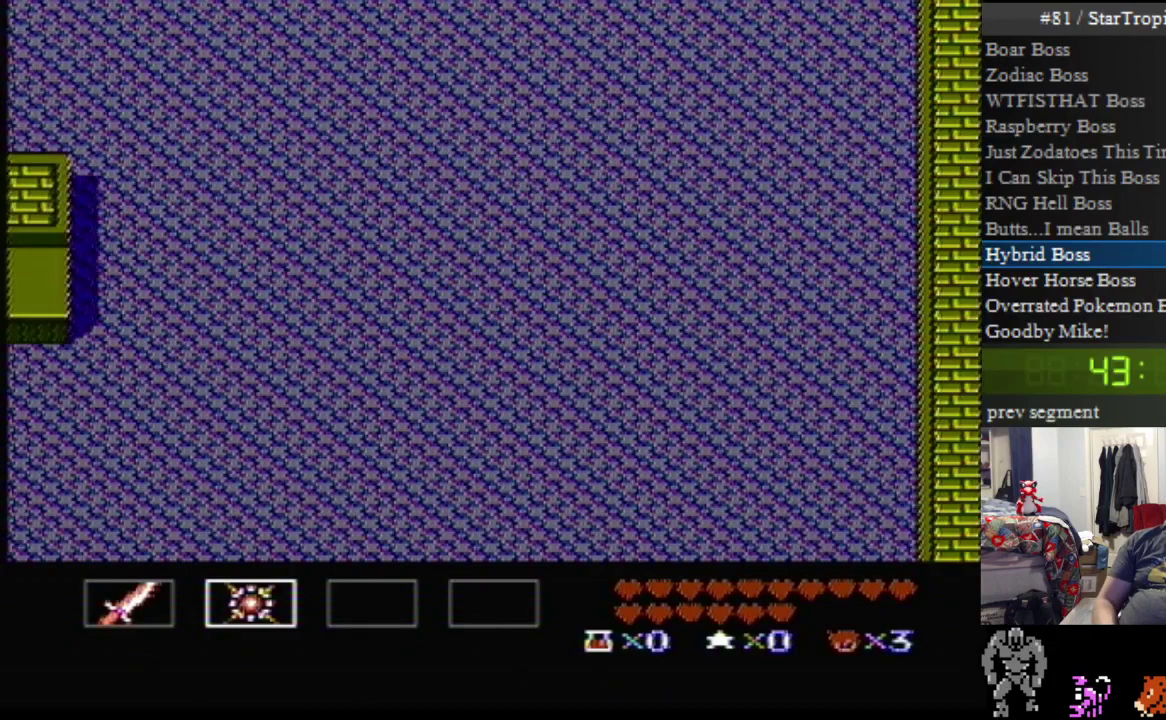
{"buttons": ["DPAD_UP", "DPAD_RIGHT"], "events": []}
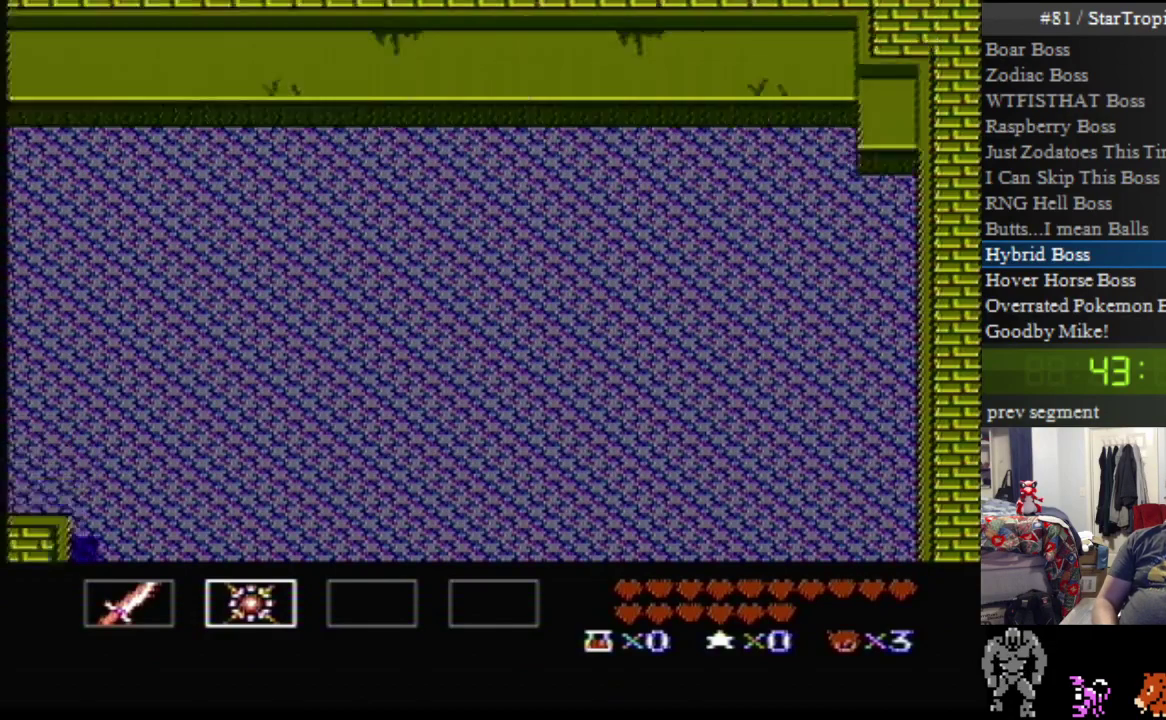
{"buttons": ["DPAD_UP", "DPAD_RIGHT"], "events": []}
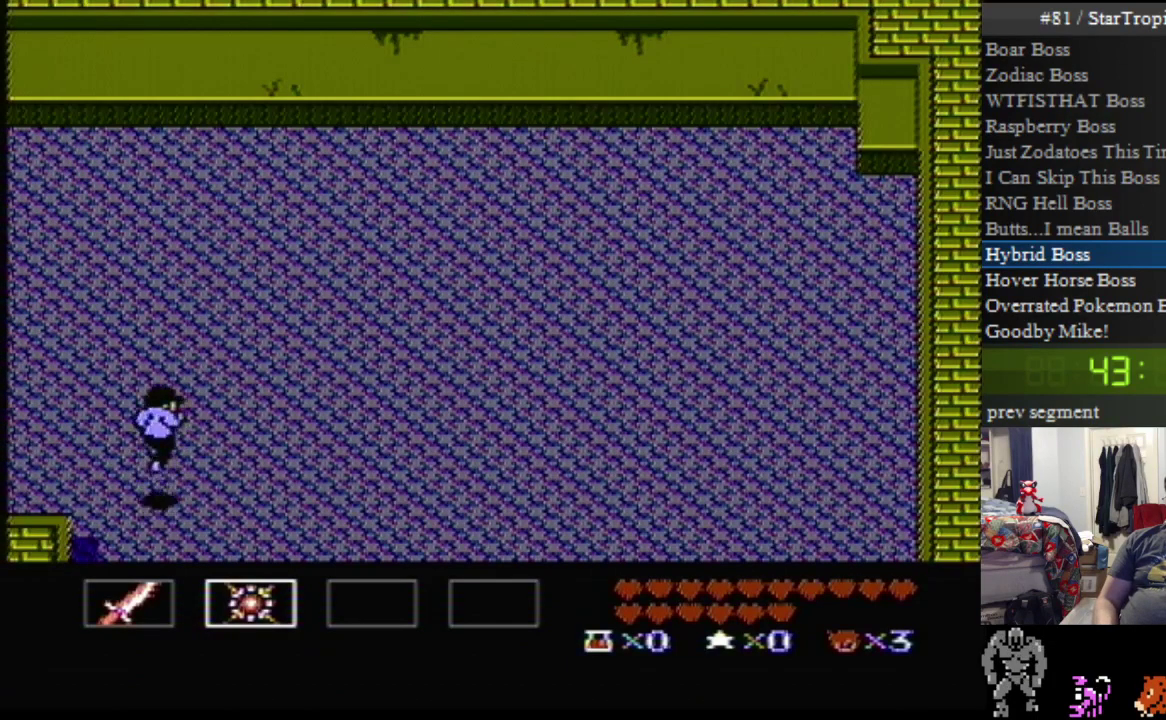
{"buttons": ["DPAD_UP", "DPAD_RIGHT"], "events": []}
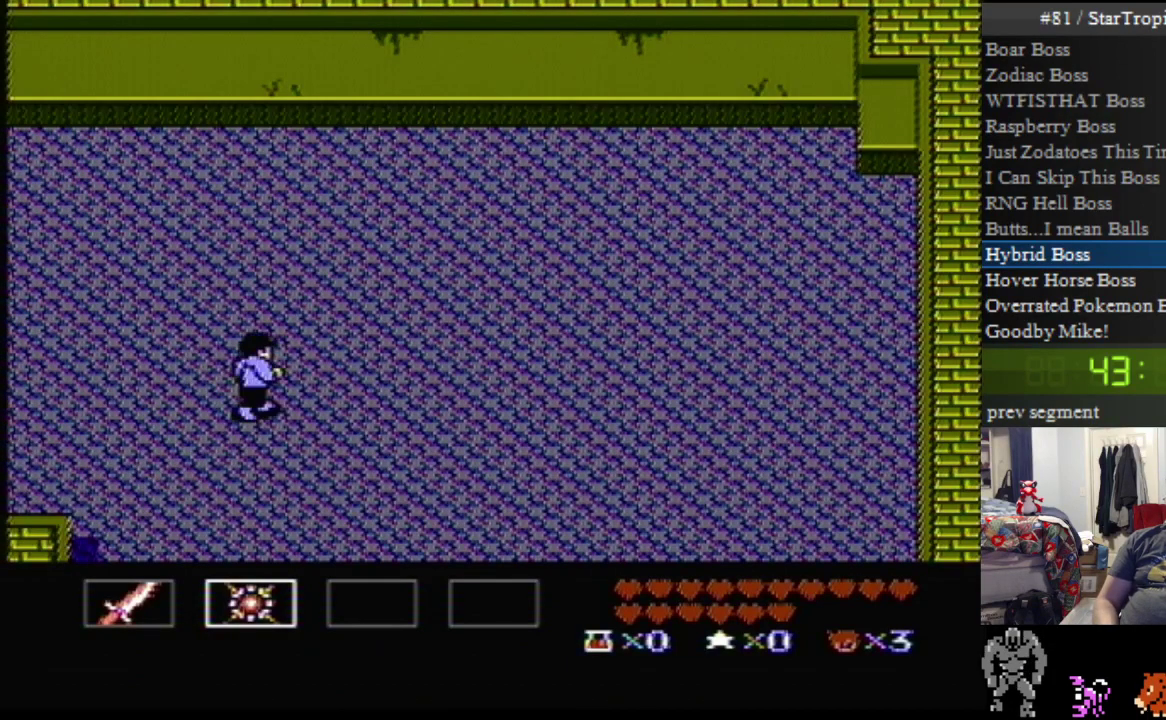
{"buttons": ["DPAD_UP", "DPAD_RIGHT"], "events": []}
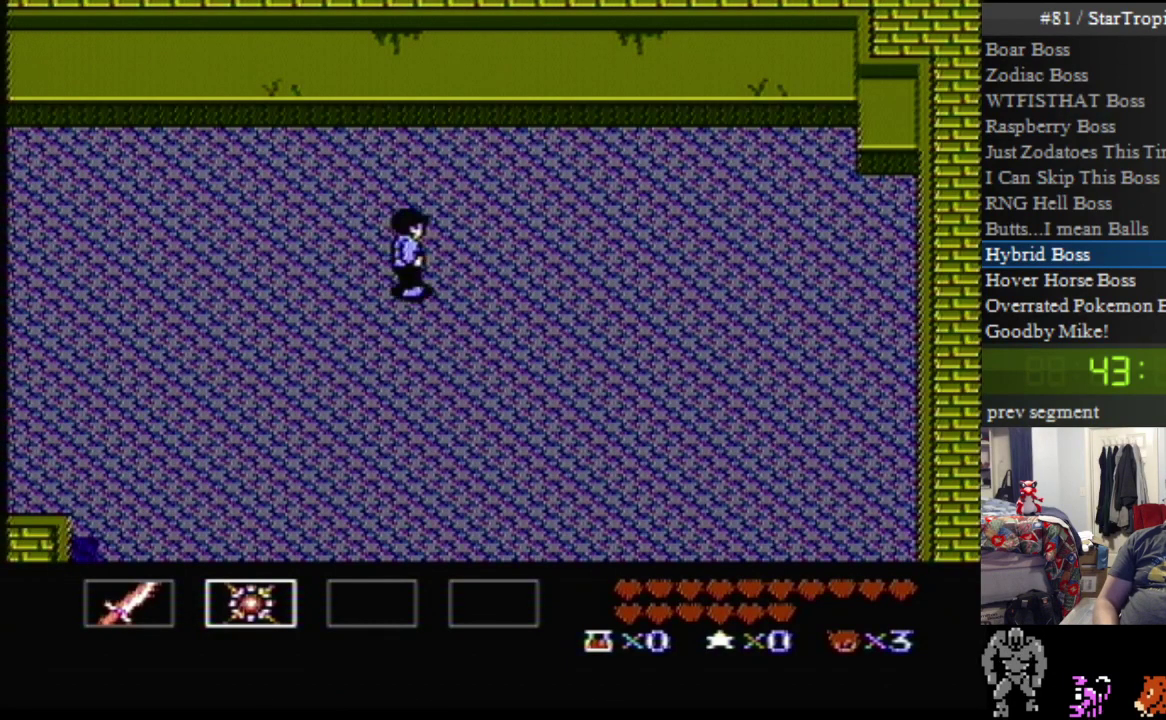
{"buttons": ["DPAD_UP", "DPAD_RIGHT"], "events": []}
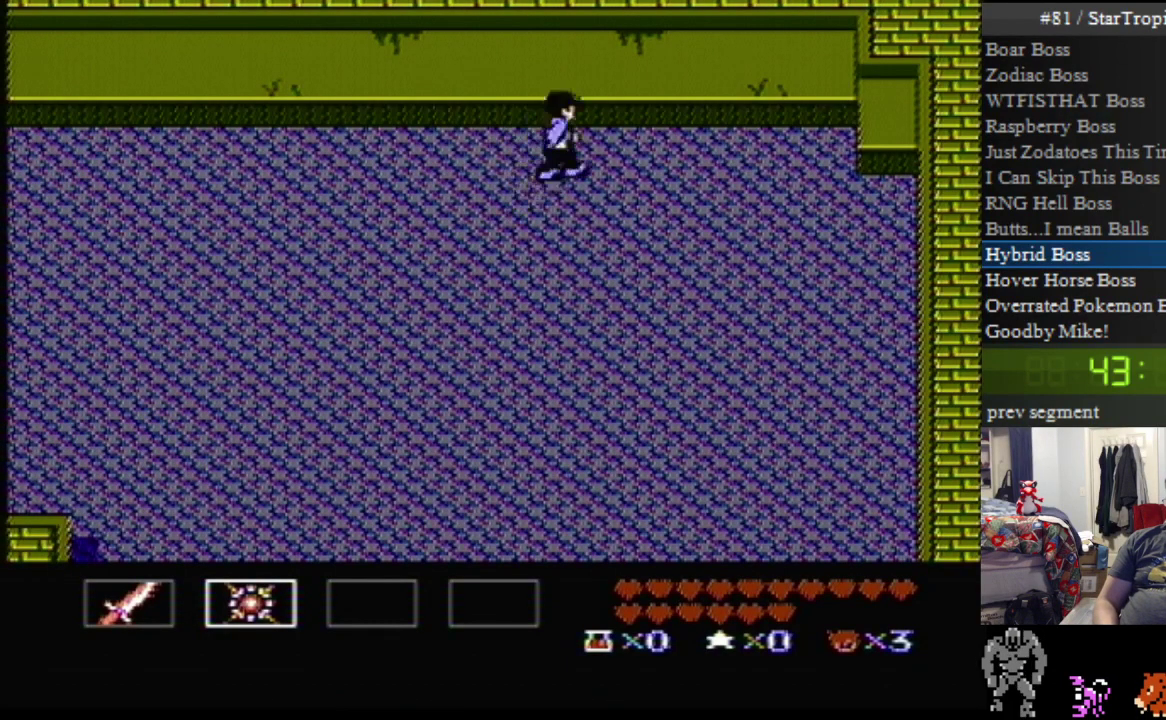
{"buttons": [], "events": [[217, "DPAD_UP", "up"], [350, "DPAD_RIGHT", "up"]]}
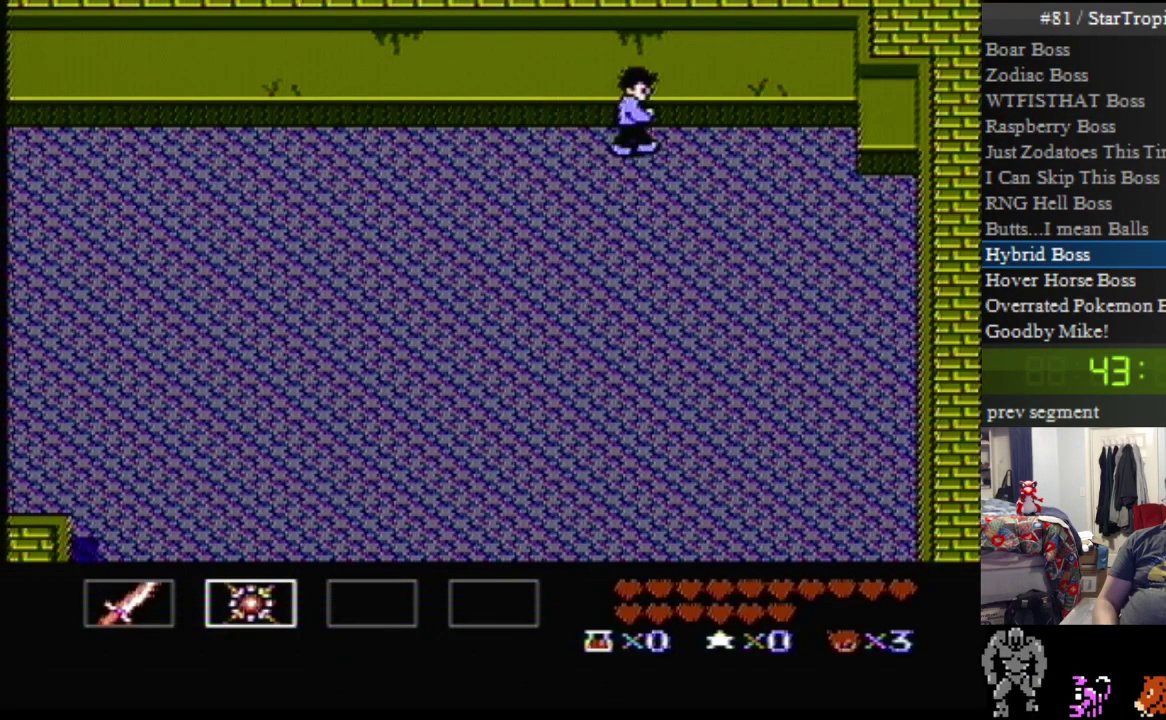
{"buttons": [], "events": []}